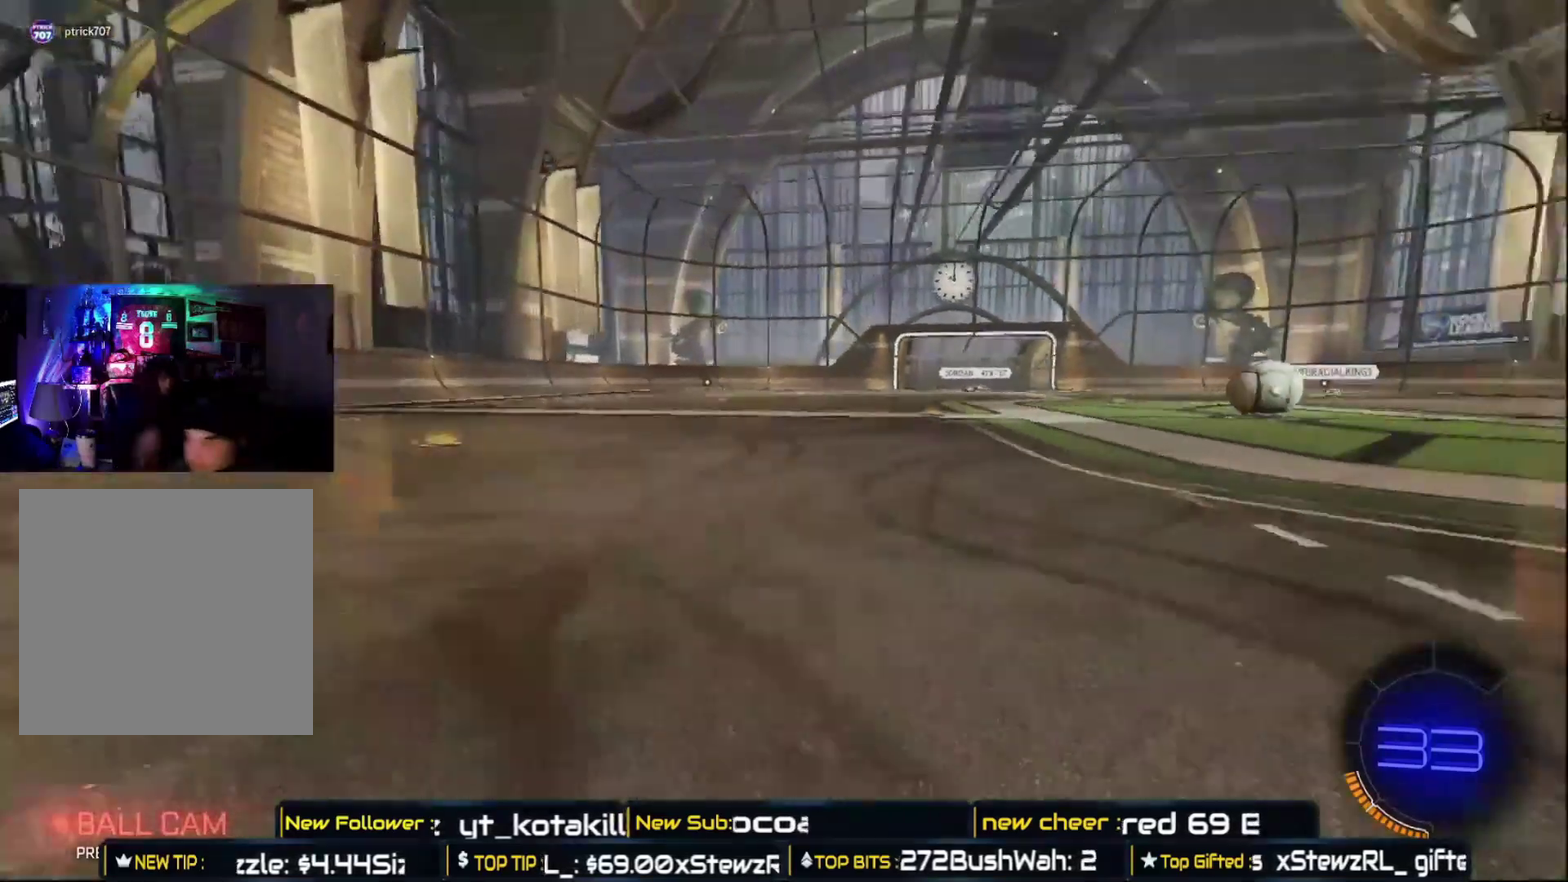
Gameplay with a controller (Xbox layout); each line is a JSON object with the inputs held at the frame after it. "events" lists button and stick changes between this image and that frame as [ms after this image, input, new state], when the widget could be followed in between.
{"buttons": ["R2"], "left_stick": "left", "right_stick": "center", "events": [[33, "R2", "down"], [117, "right_stick", "left"], [150, "left_stick", "right"], [300, "right_stick", "center"], [350, "left_stick", "center"], [483, "left_stick", "left"]]}
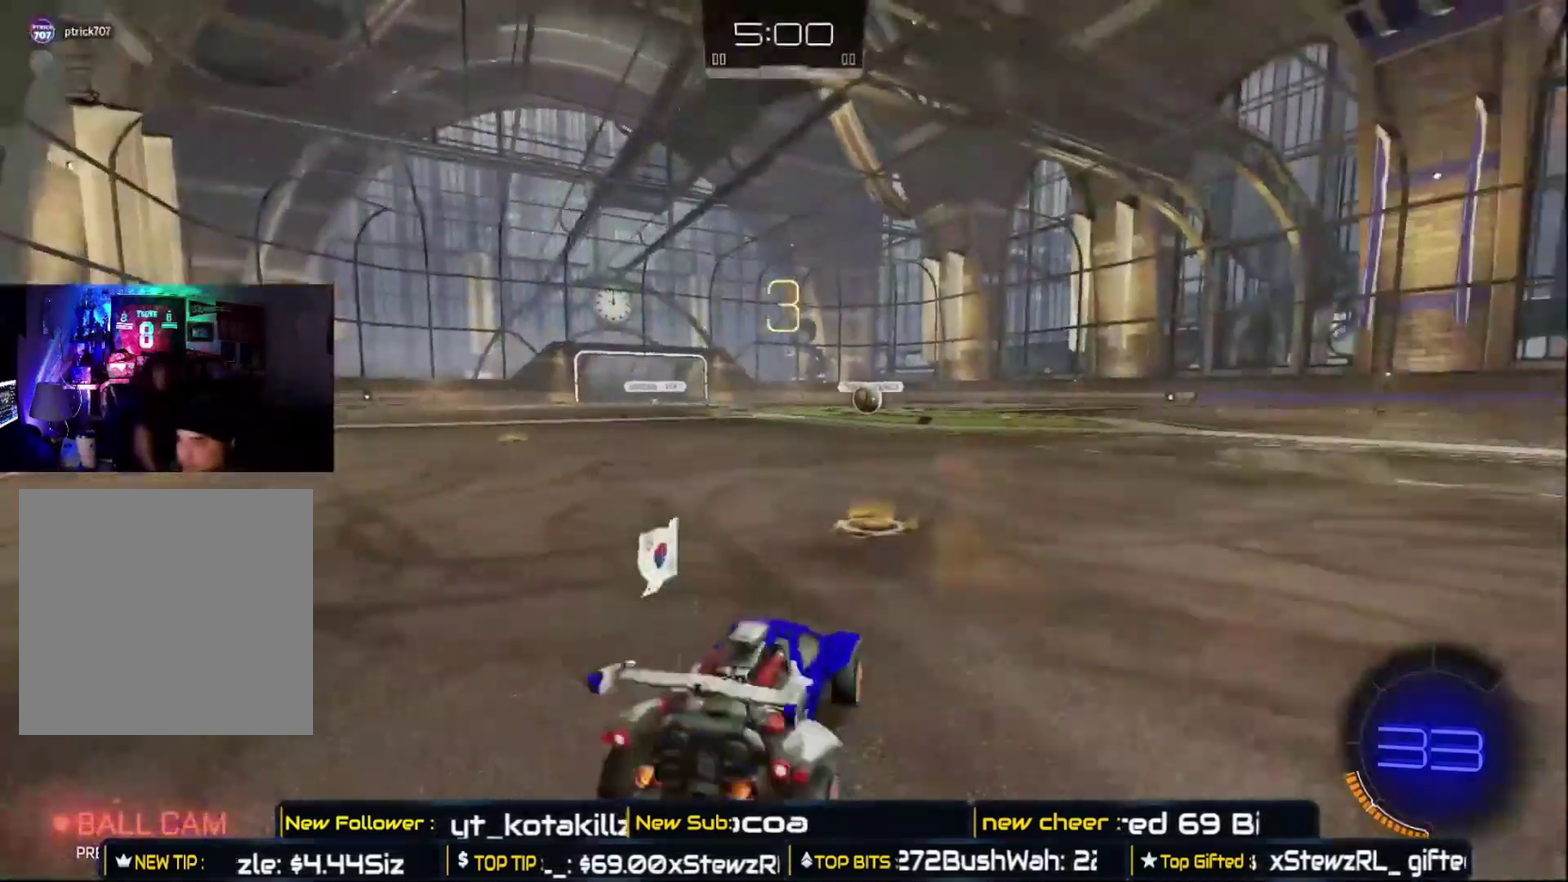
{"buttons": ["R2"], "left_stick": "center", "right_stick": "center", "events": [[33, "right_stick", "right"], [217, "left_stick", "center"], [217, "right_stick", "center"]]}
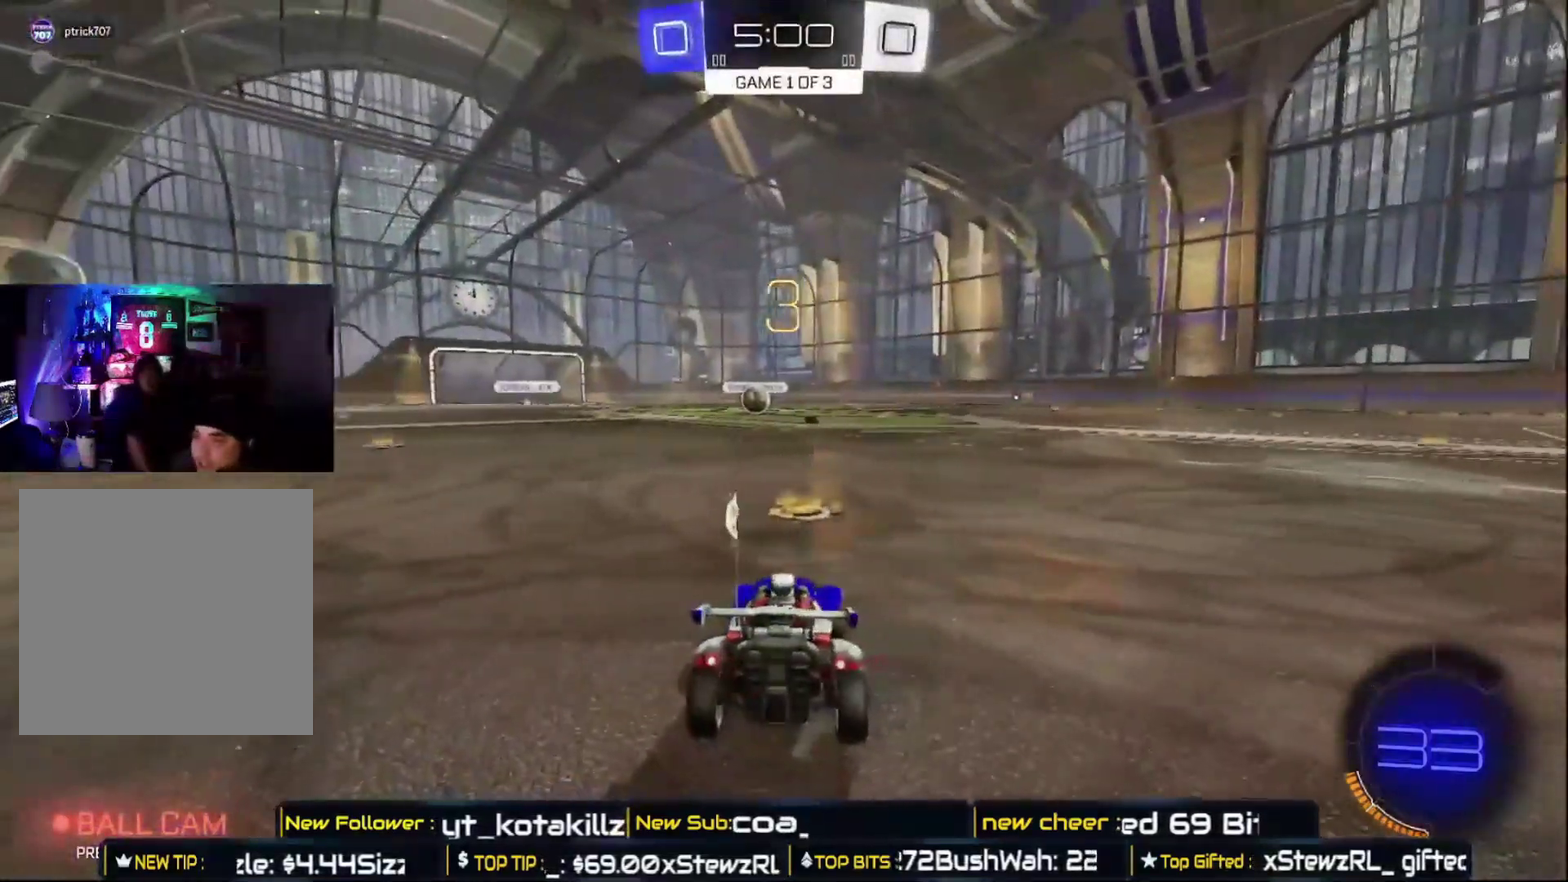
{"buttons": ["B", "R2"], "left_stick": "center", "right_stick": "center", "events": [[267, "B", "down"]]}
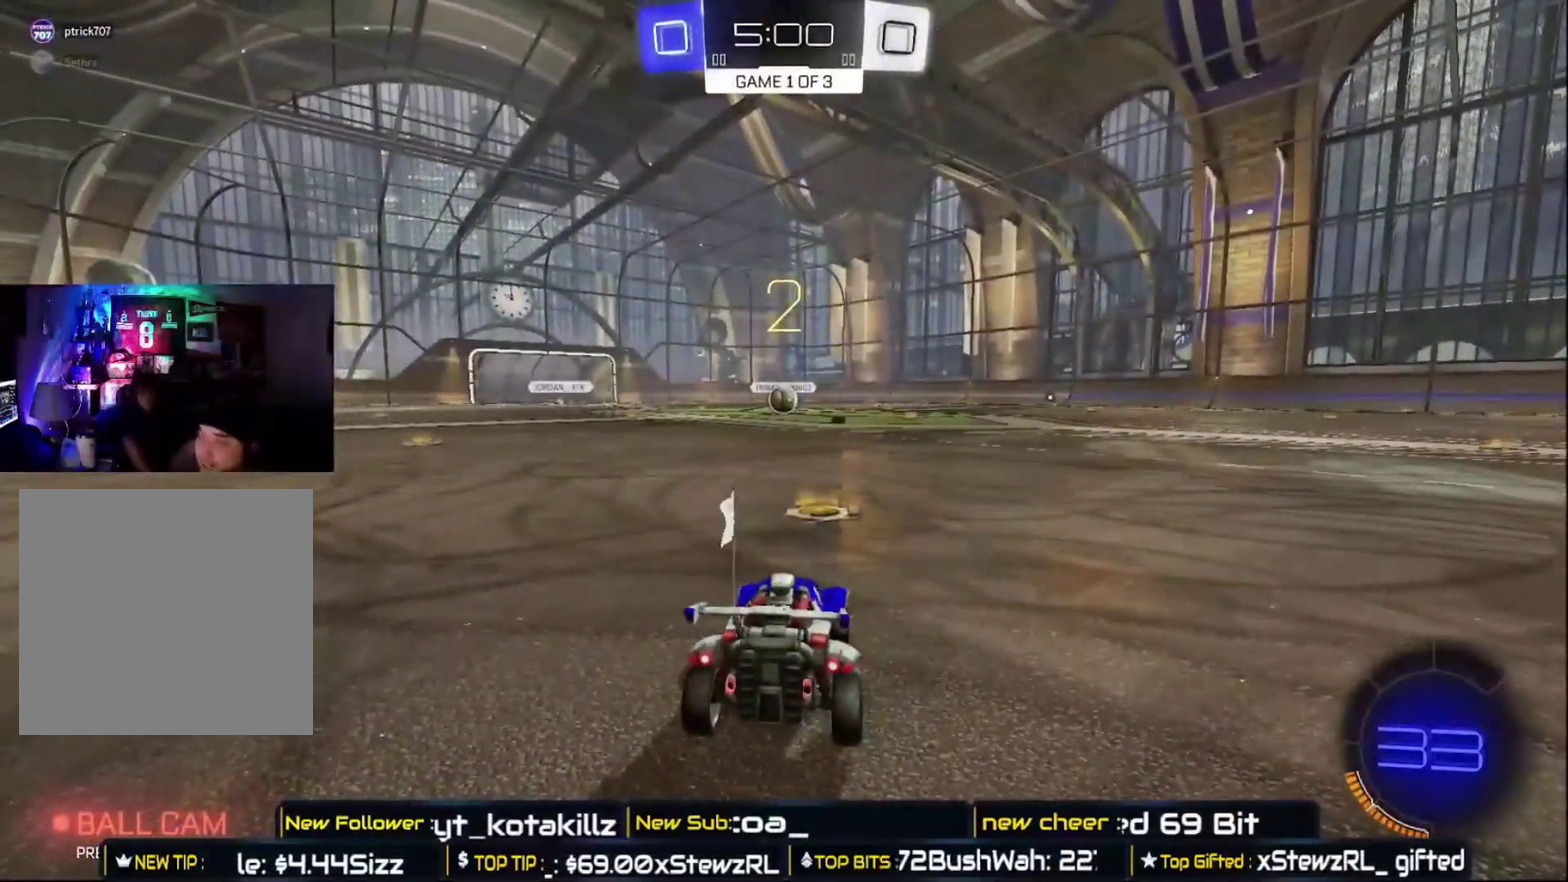
{"buttons": ["B", "R2"], "left_stick": "center", "right_stick": "center", "events": []}
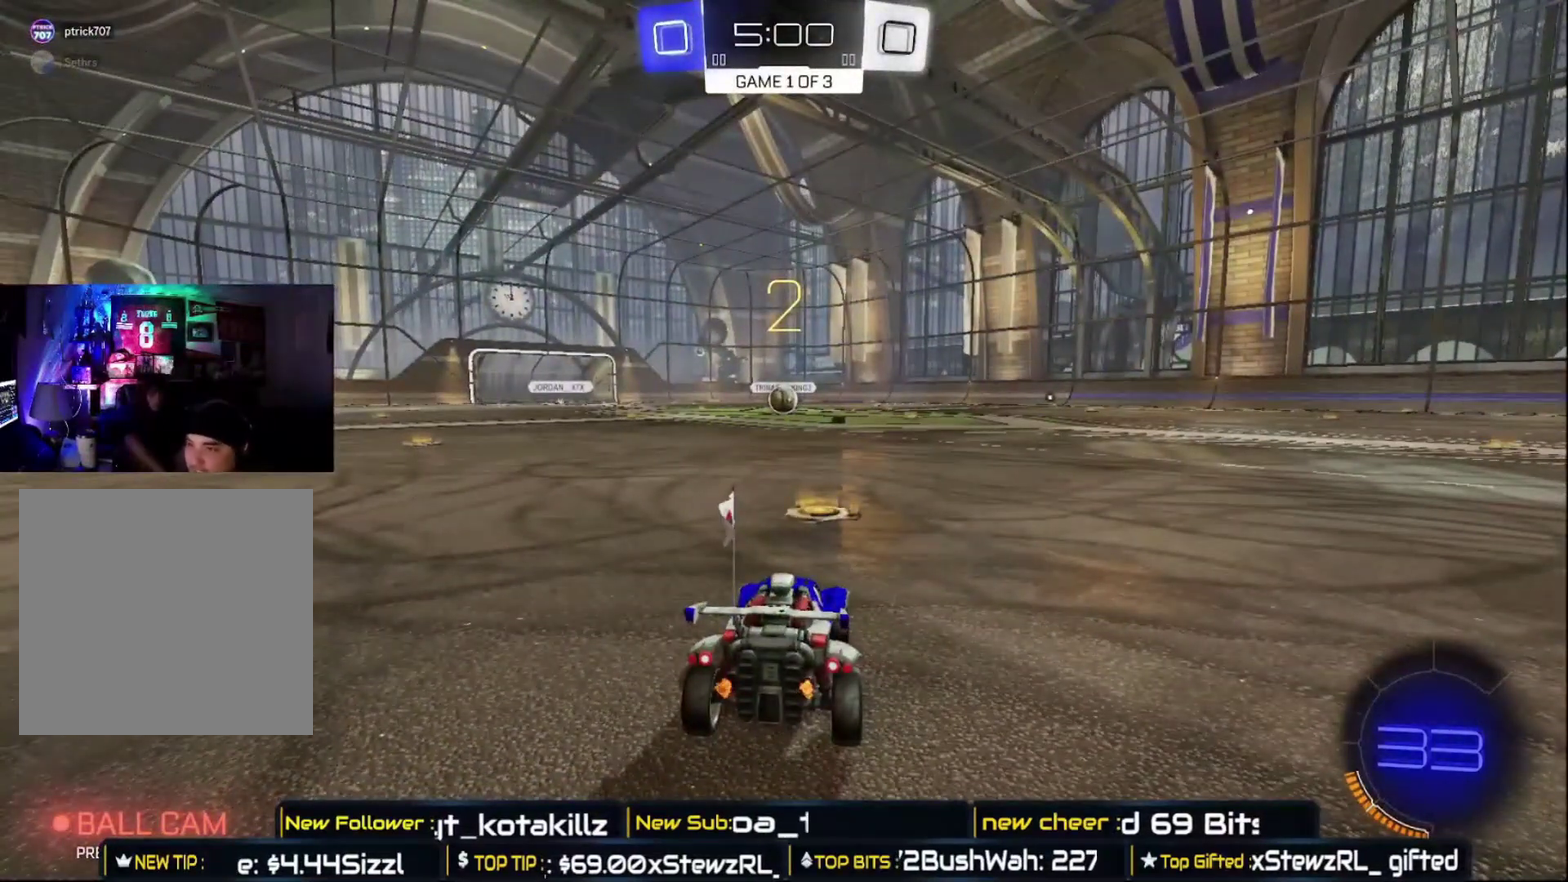
{"buttons": ["B", "R2"], "left_stick": "center", "right_stick": "center", "events": []}
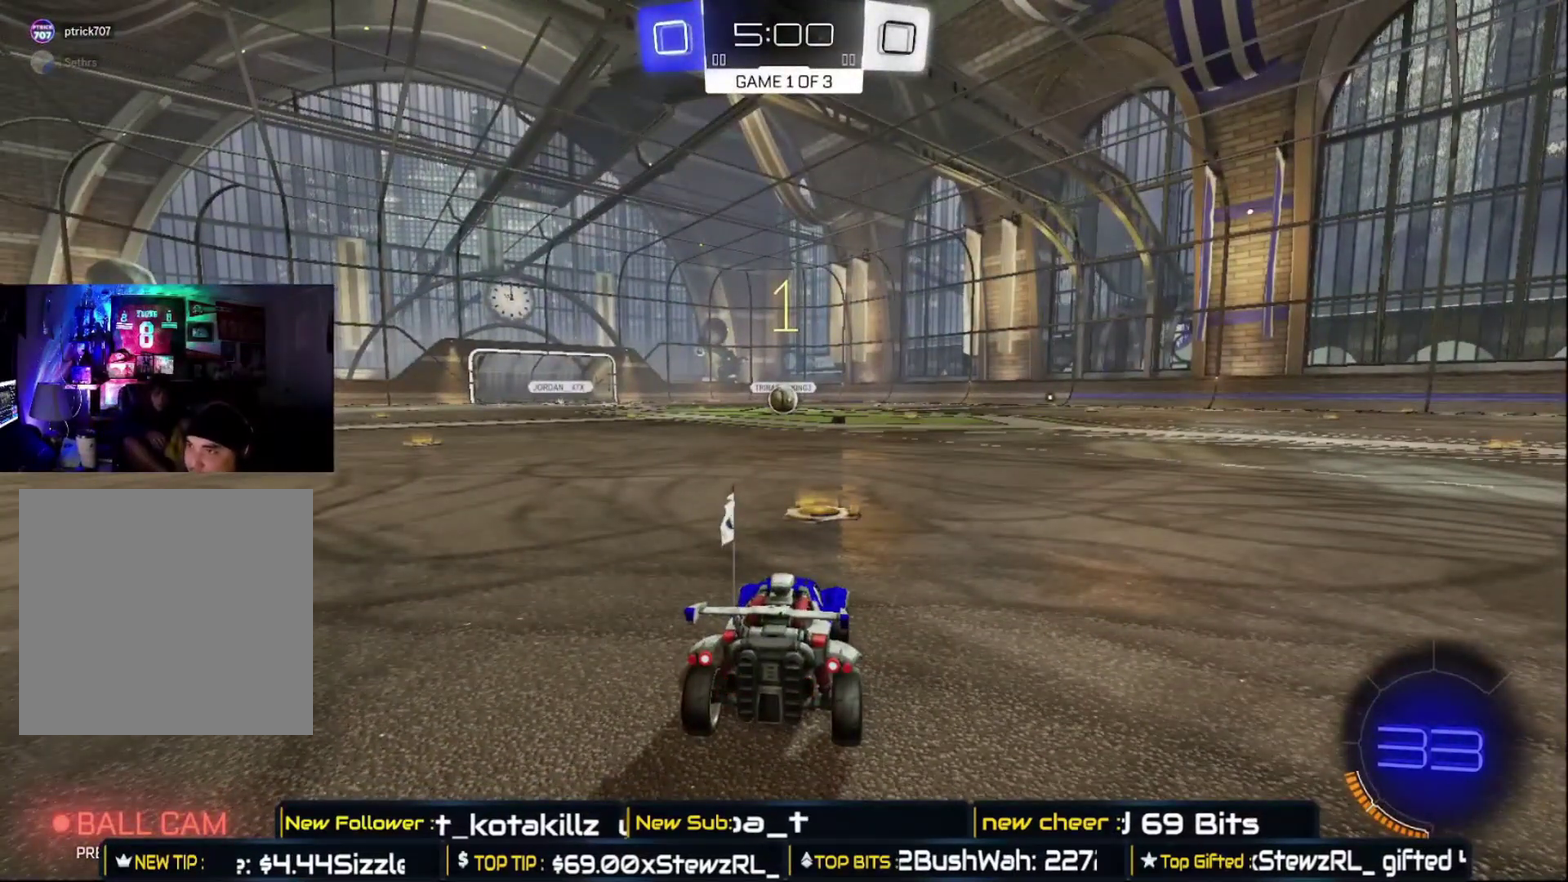
{"buttons": ["B", "R2"], "left_stick": "center", "right_stick": "center", "events": []}
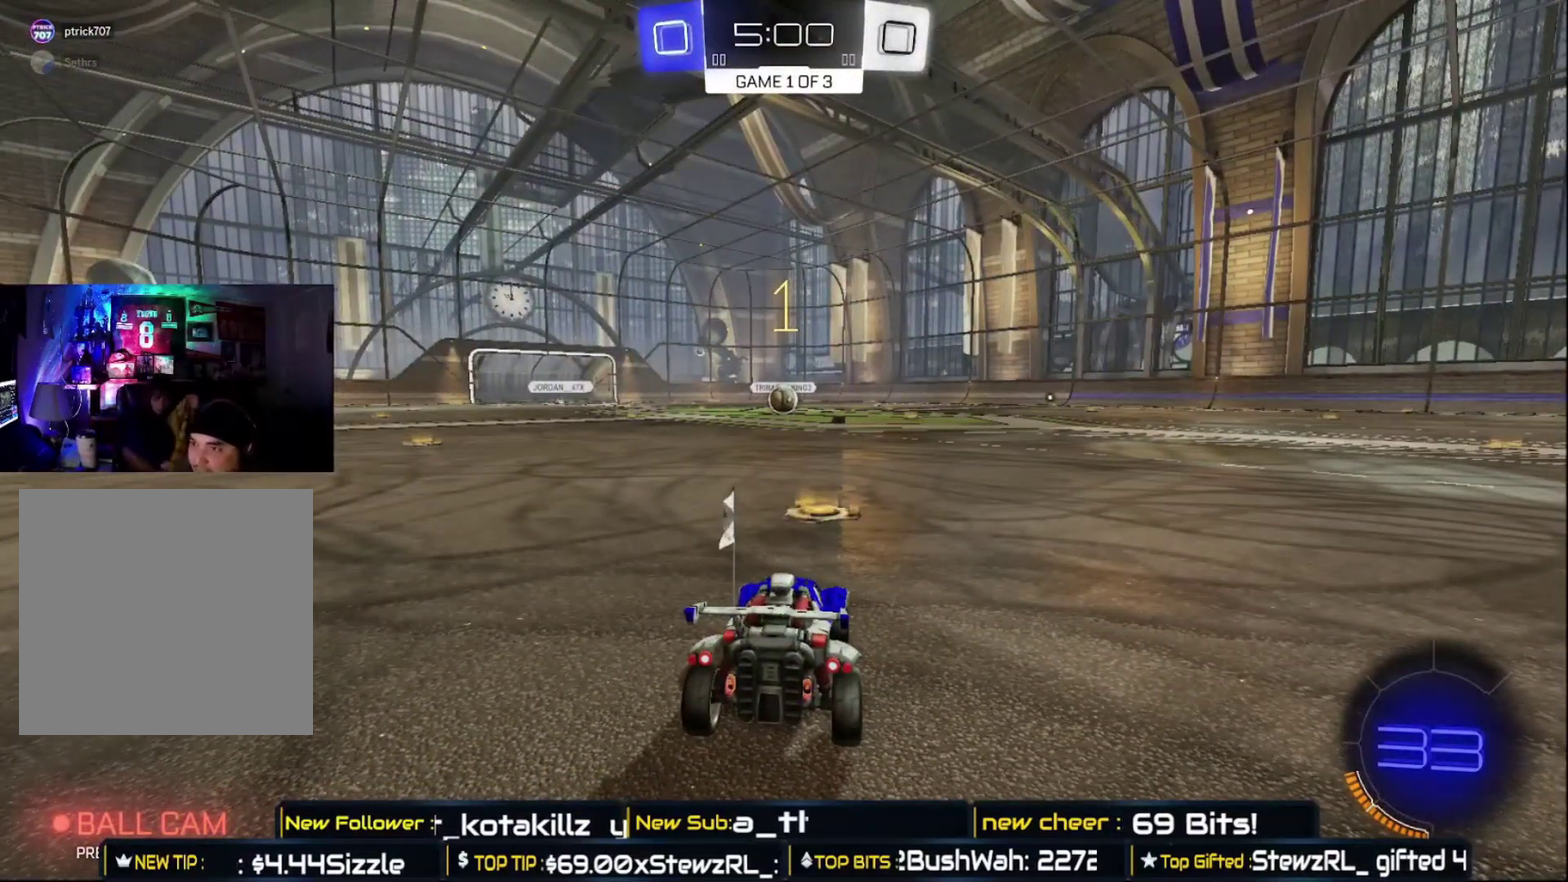
{"buttons": ["B", "R2"], "left_stick": "center", "right_stick": "center", "events": []}
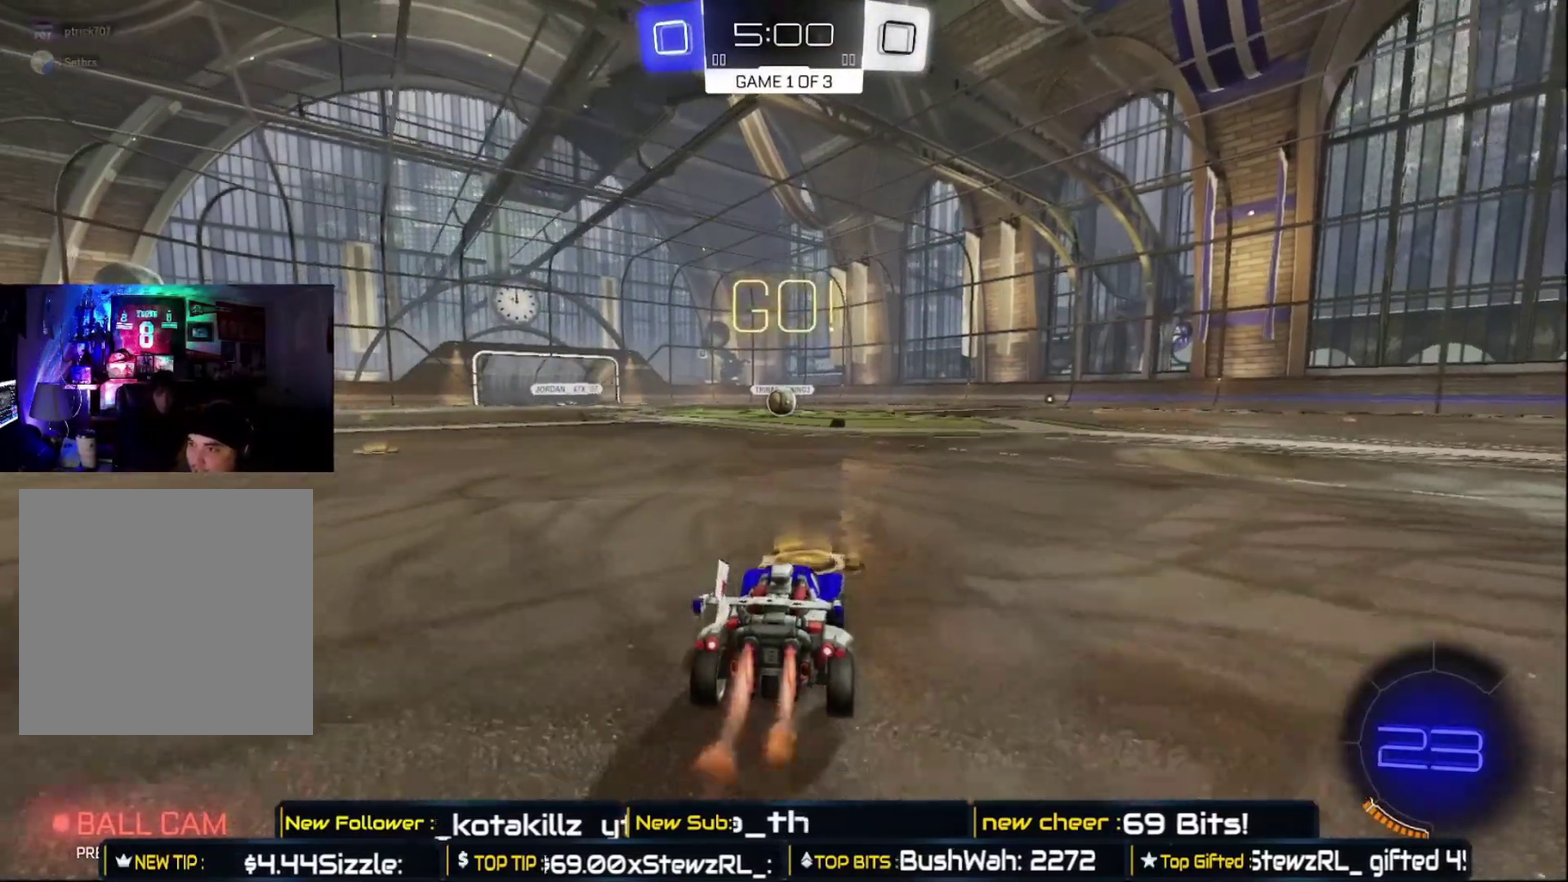
{"buttons": ["B", "R2"], "left_stick": "center", "right_stick": "center", "events": [[167, "left_stick", "up-left"], [283, "left_stick", "center"]]}
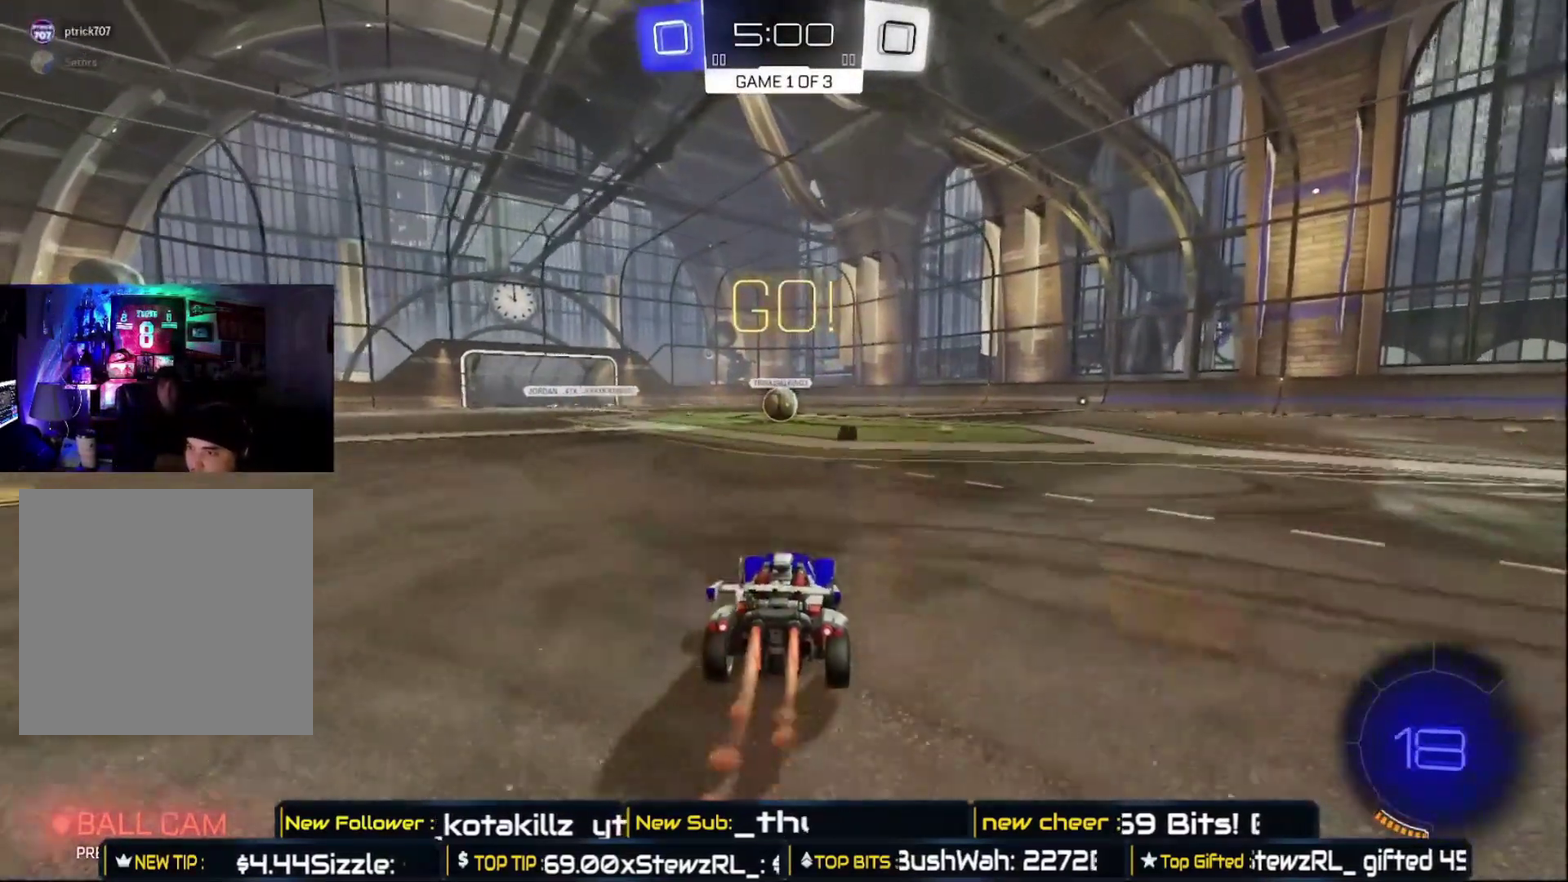
{"buttons": ["B", "R2"], "left_stick": "center", "right_stick": "center", "events": [[283, "left_stick", "up-left"], [400, "left_stick", "center"]]}
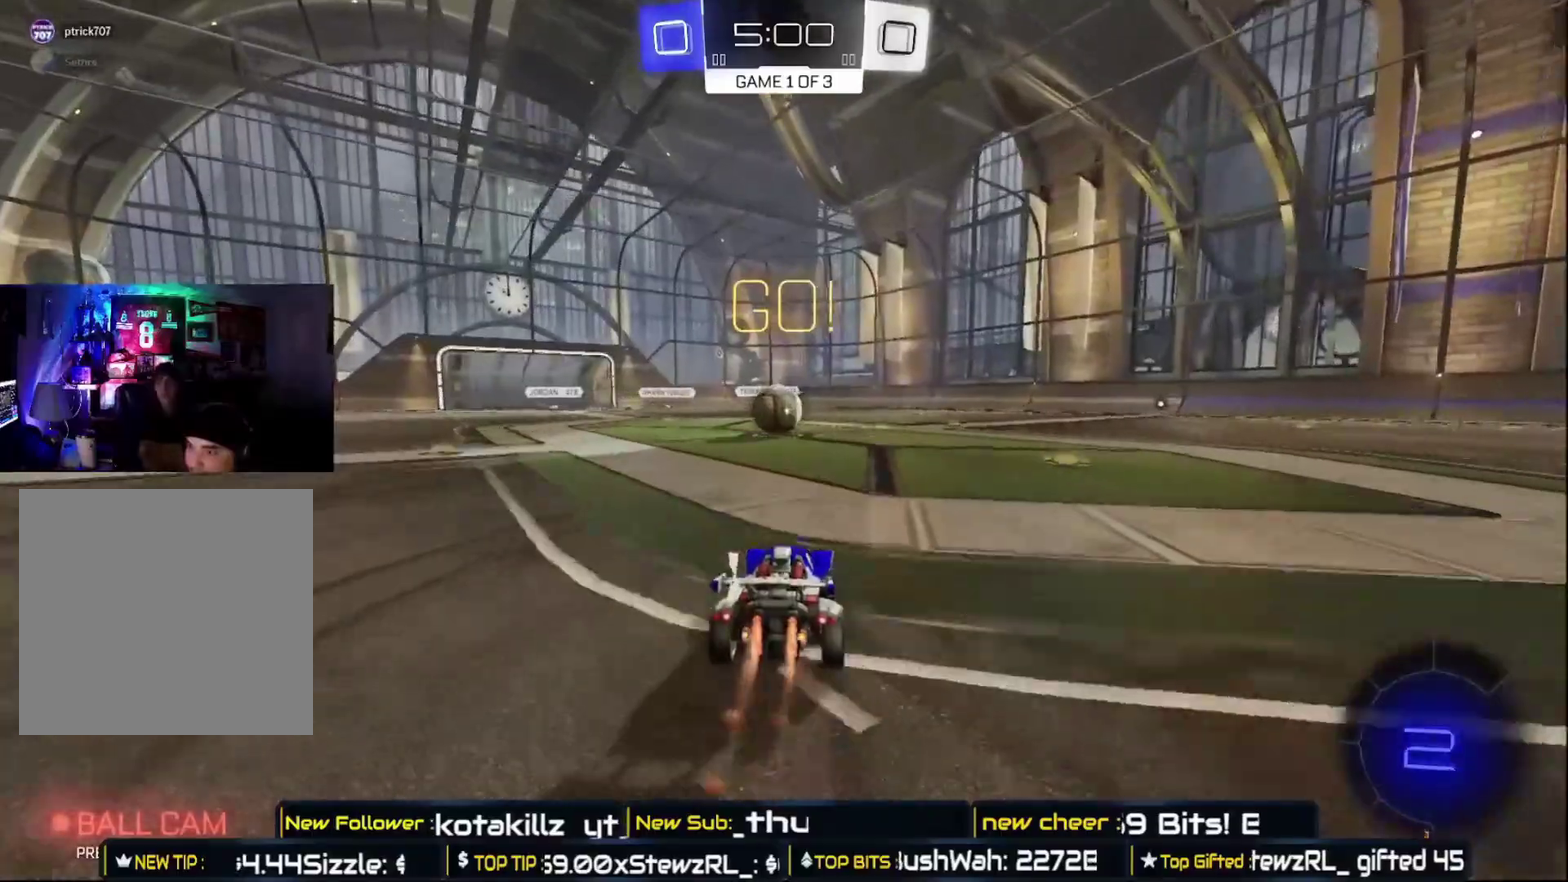
{"buttons": ["A", "B", "R2"], "left_stick": "up", "right_stick": "center", "events": [[267, "left_stick", "up-left"], [450, "A", "down"], [450, "left_stick", "up"]]}
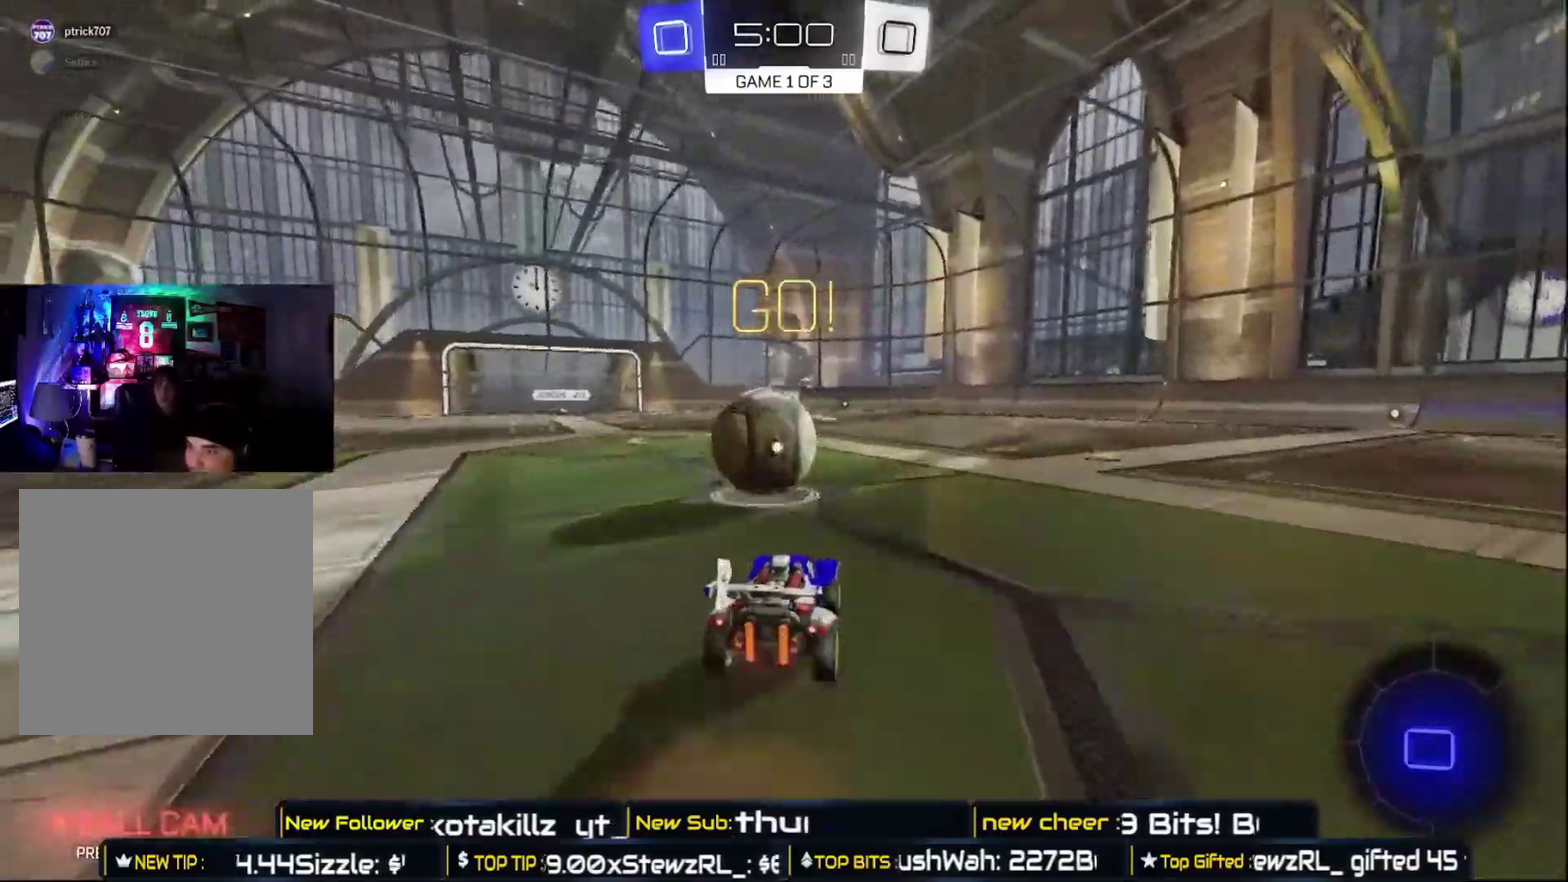
{"buttons": ["R2"], "left_stick": "center", "right_stick": "center", "events": [[67, "left_stick", "up-left"], [100, "A", "up"], [100, "B", "up"], [167, "A", "down"], [183, "B", "down"], [400, "A", "up"], [433, "B", "up"], [467, "left_stick", "center"]]}
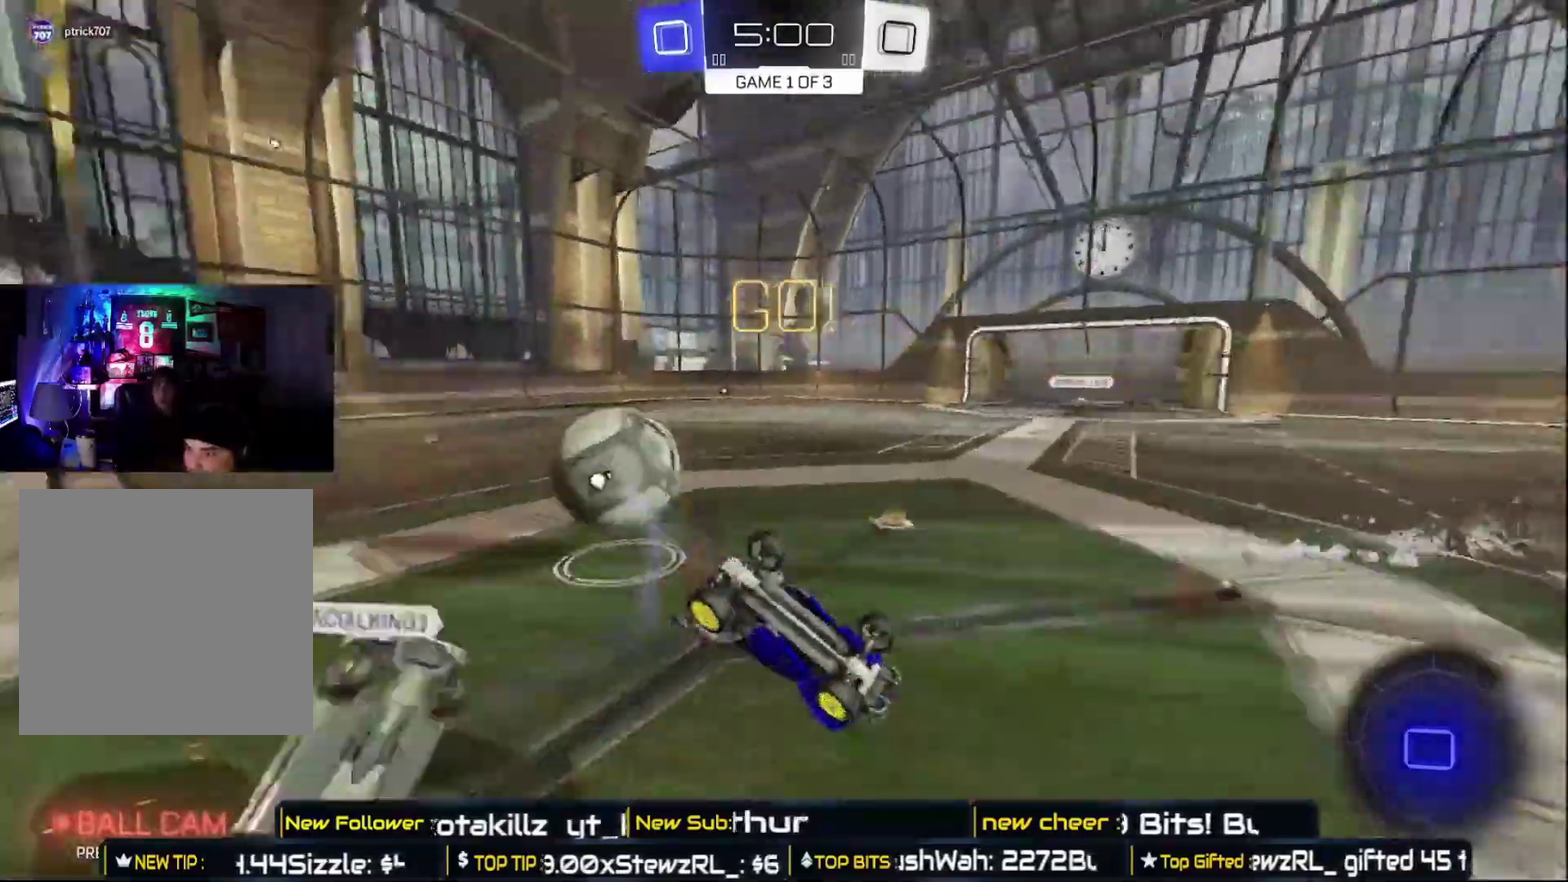
{"buttons": ["R2"], "left_stick": "up-right", "right_stick": "center", "events": [[417, "left_stick", "up-right"]]}
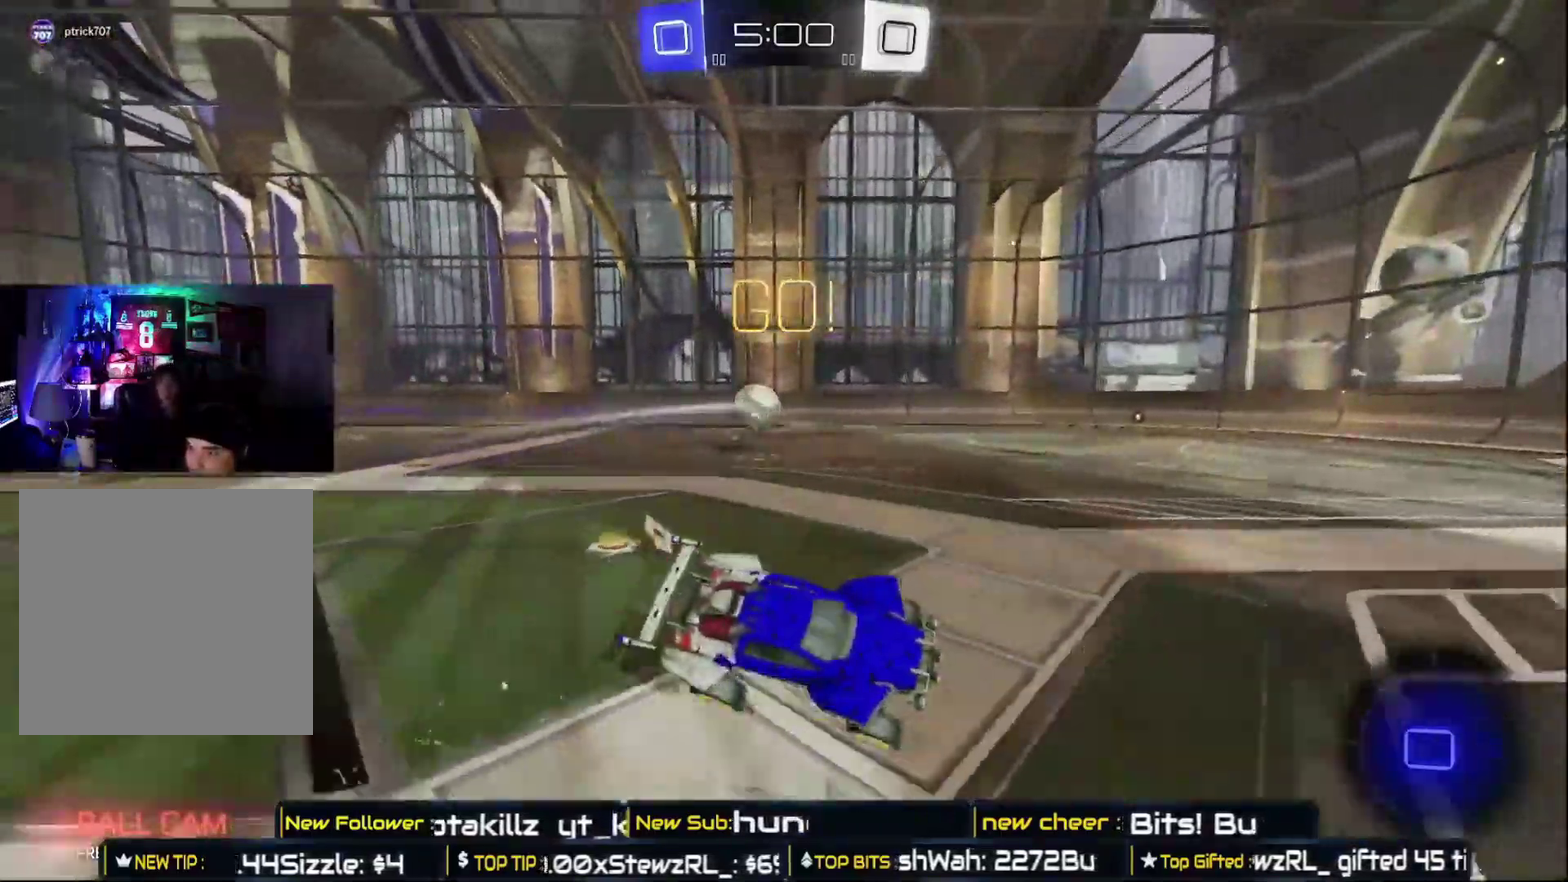
{"buttons": ["R2"], "left_stick": "right", "right_stick": "center", "events": [[183, "Y", "down"], [350, "Y", "up"], [350, "left_stick", "right"]]}
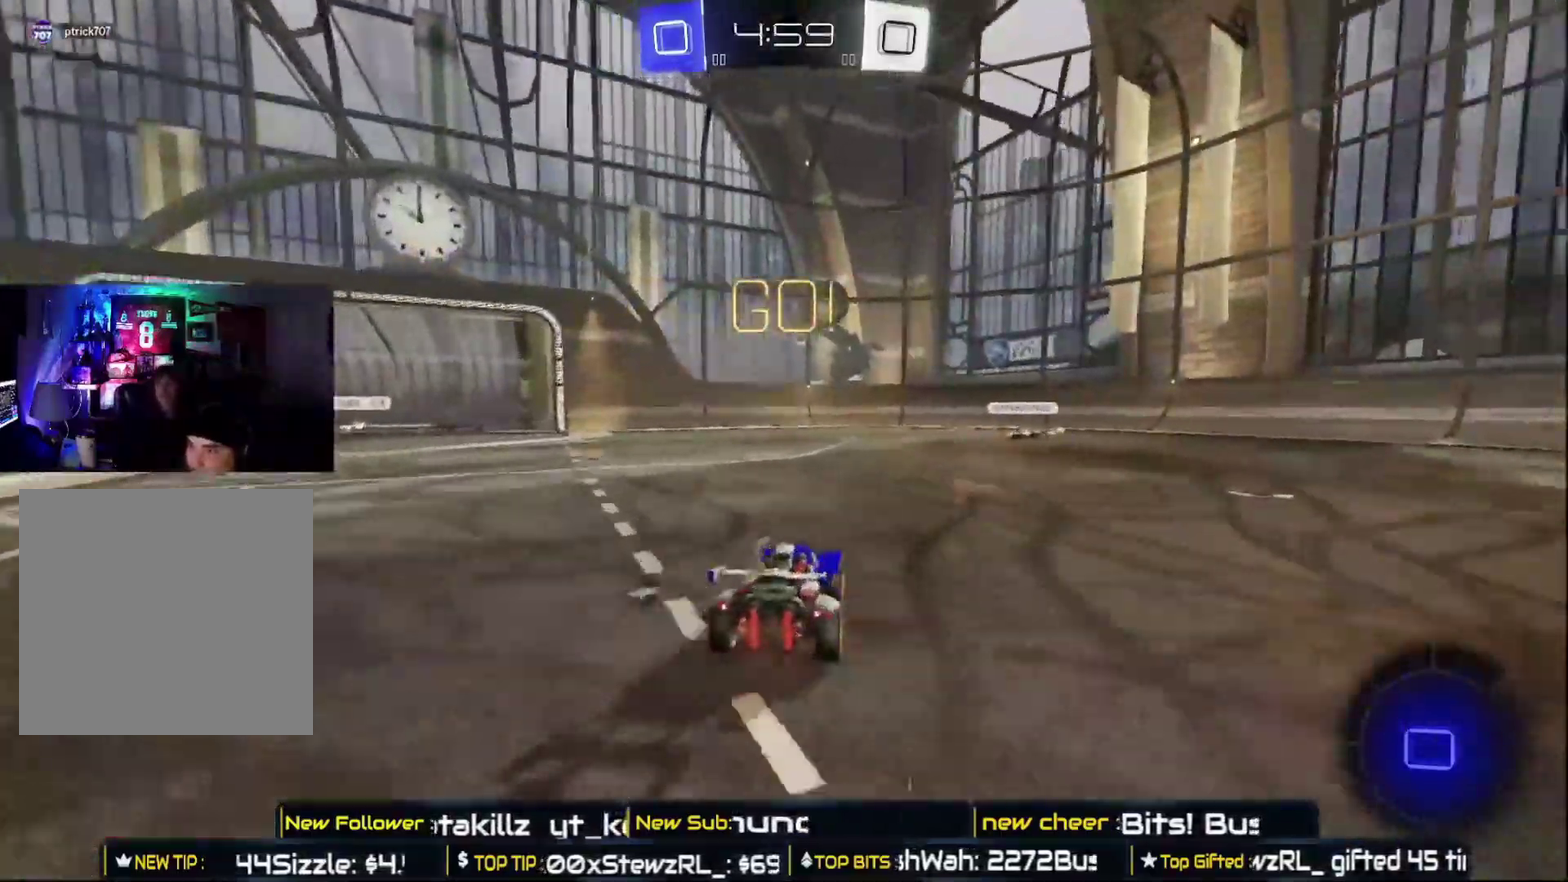
{"buttons": ["R2"], "left_stick": "right", "right_stick": "center", "events": []}